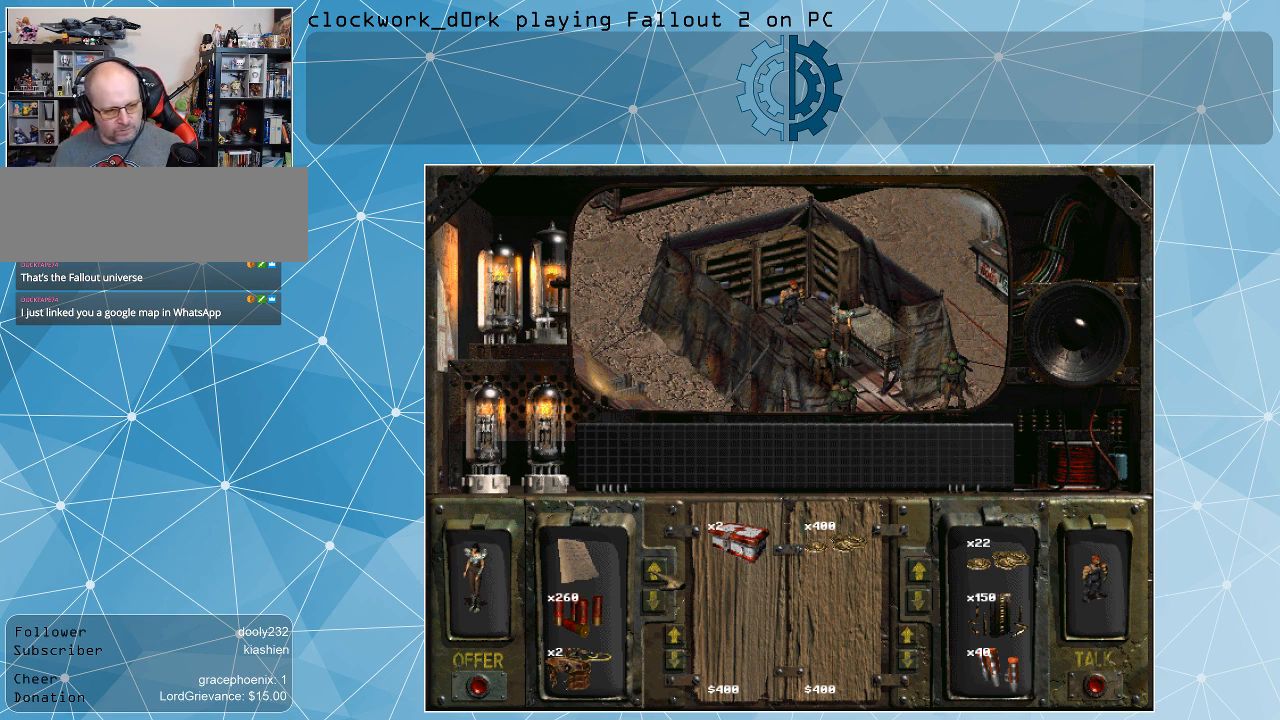
Gameplay with keyboard and mouse; each line is a JSON object with the keys and mouse buttons held at the frame after it. "events" lists presses ("down") and releases ("up") of ".", "/", "0", "1", "2", "3", "4", "5", "6", "7", "8", "9", "a", "alt_l", "alt_r", "b", "backslash", "backspace", "c", "caps_lock", "comma", "ctrl_l", "ctrl_r", "d", "e", "equals", "f", "g", "h", "i", "j", "k", "l", "lbracket", "m", "minus", "n", "o", "p", "q", "quote", "r", "rbracket", "return", "s", "semicolon", "shift_l", "shift_r", "space", "super", "t", "tab", "tilde", "u", "v", "w", "x", "y", "z", "mouse_left" and "mouse_right" between this image and that frame as [ms after this image, input, new state], when the widget could be followed in between. "mouse_left", "mouse_right" = the "left", "right" buttons of the "mouse" list. No other keys are recorded. Not read: mouse_move.
{"keys": [], "mouse": ["left"], "events": [[133, "mouse_left", "down"], [233, "mouse_left", "up"], [333, "mouse_left", "down"], [433, "mouse_left", "up"], [500, "mouse_left", "down"]]}
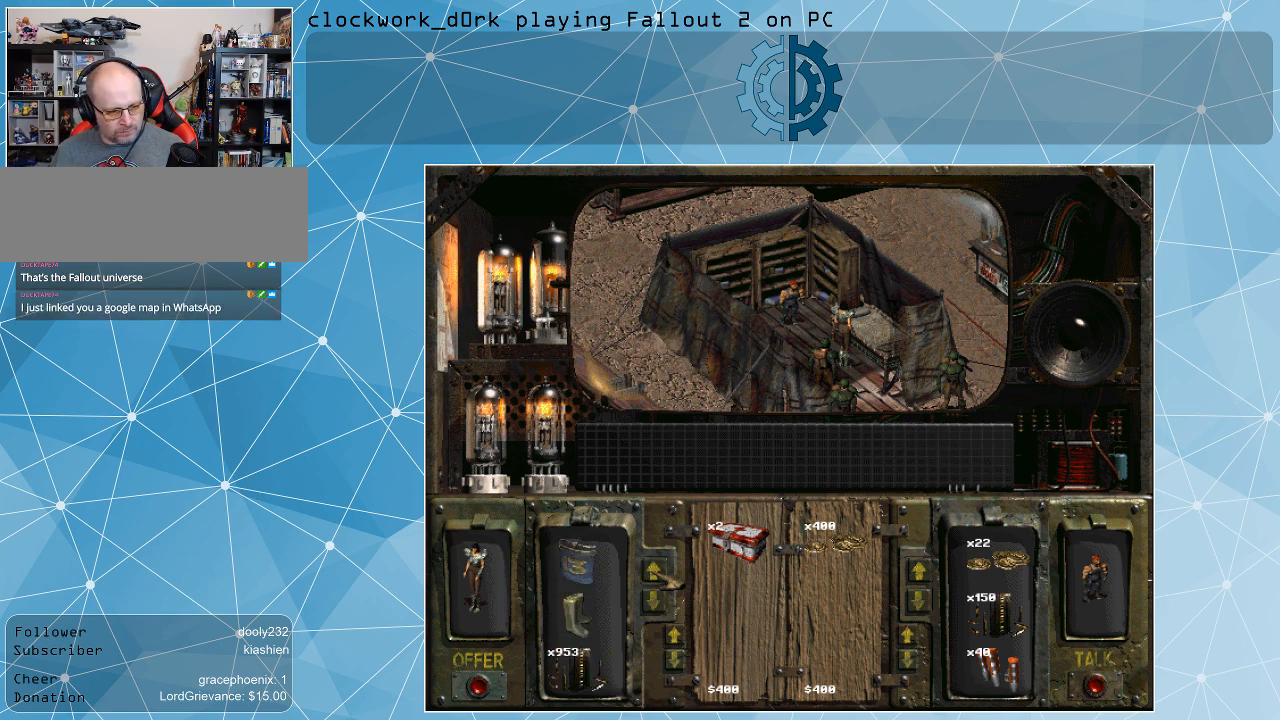
{"keys": [], "mouse": ["left"], "events": [[100, "mouse_left", "up"], [200, "mouse_left", "down"], [433, "mouse_left", "up"], [500, "mouse_left", "down"]]}
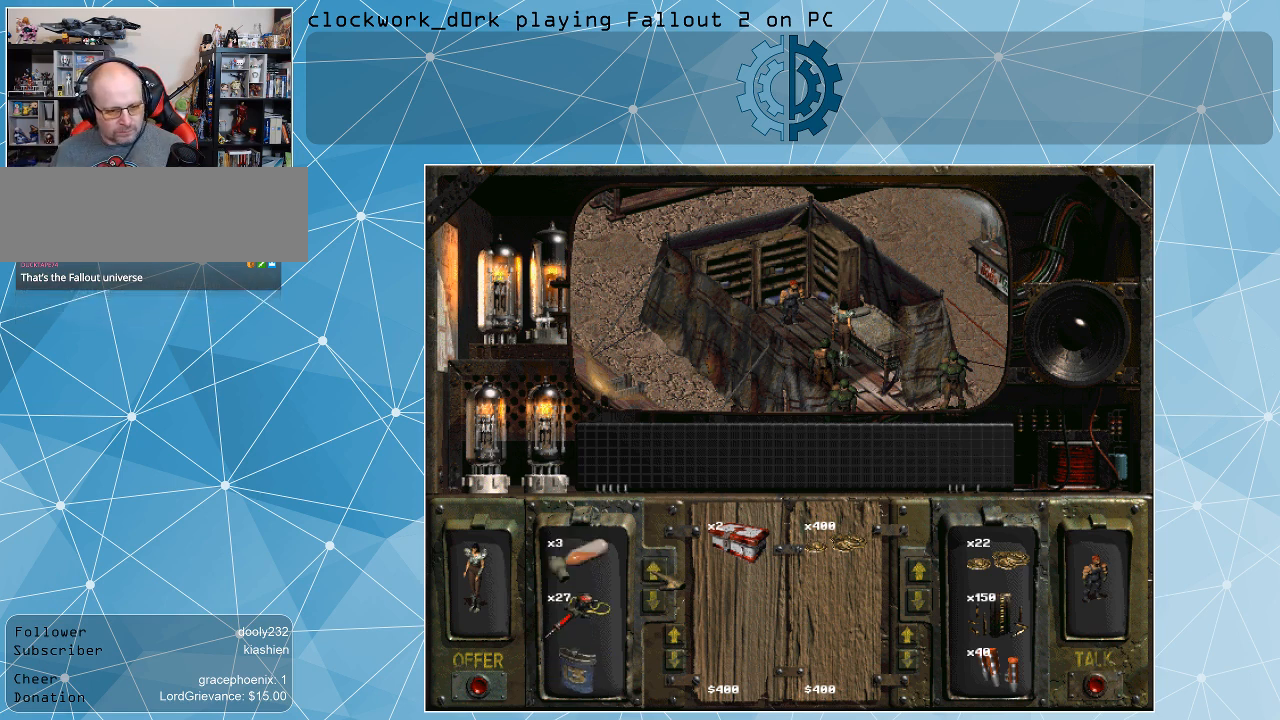
{"keys": [], "mouse": ["left"], "events": [[67, "mouse_left", "up"], [133, "mouse_left", "down"], [200, "mouse_left", "up"], [267, "mouse_left", "down"], [400, "mouse_left", "up"], [467, "mouse_left", "down"]]}
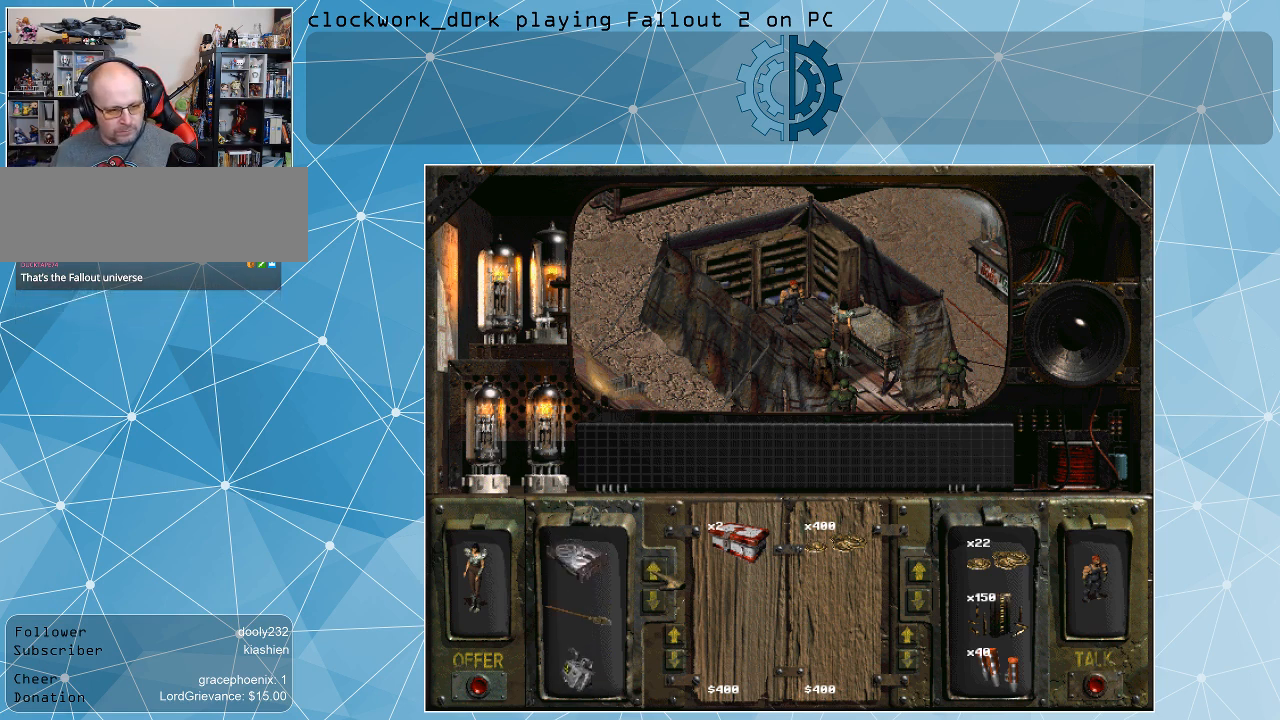
{"keys": [], "mouse": [], "events": [[33, "mouse_left", "up"], [133, "mouse_left", "down"], [233, "mouse_left", "up"]]}
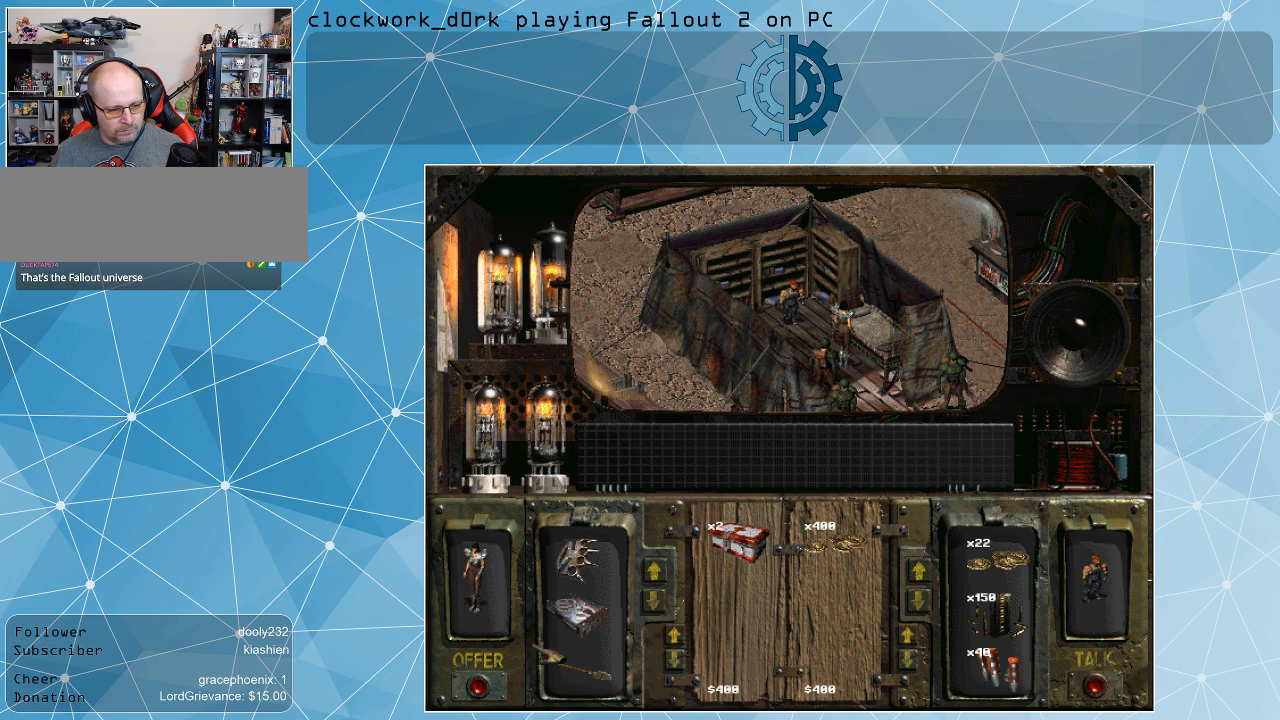
{"keys": [], "mouse": [], "events": []}
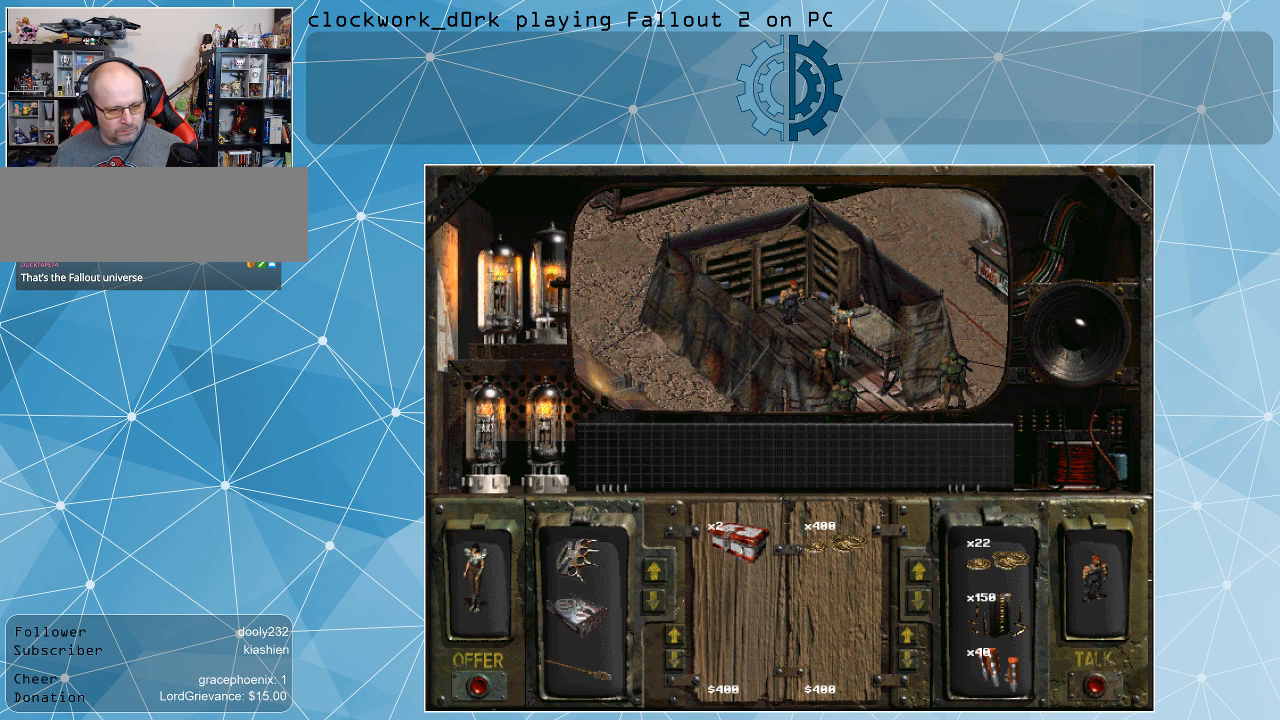
{"keys": [], "mouse": [], "events": []}
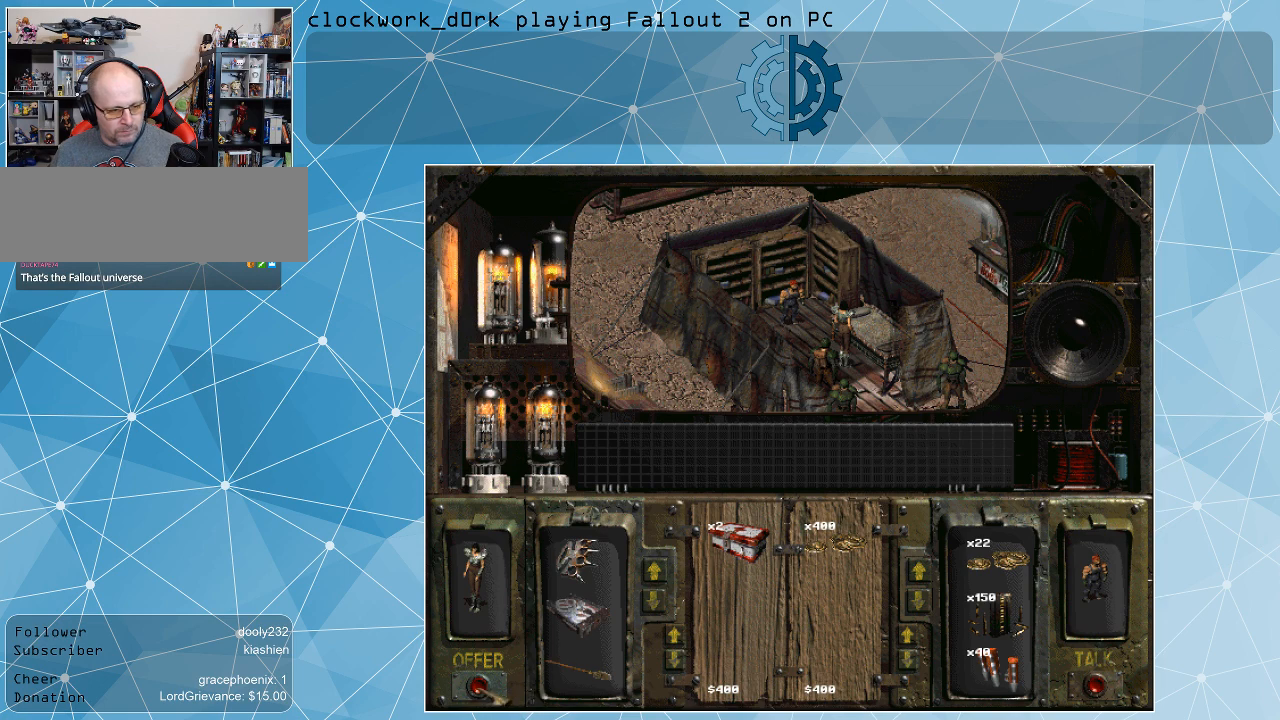
{"keys": [], "mouse": [], "events": [[133, "mouse_left", "down"], [233, "mouse_left", "up"]]}
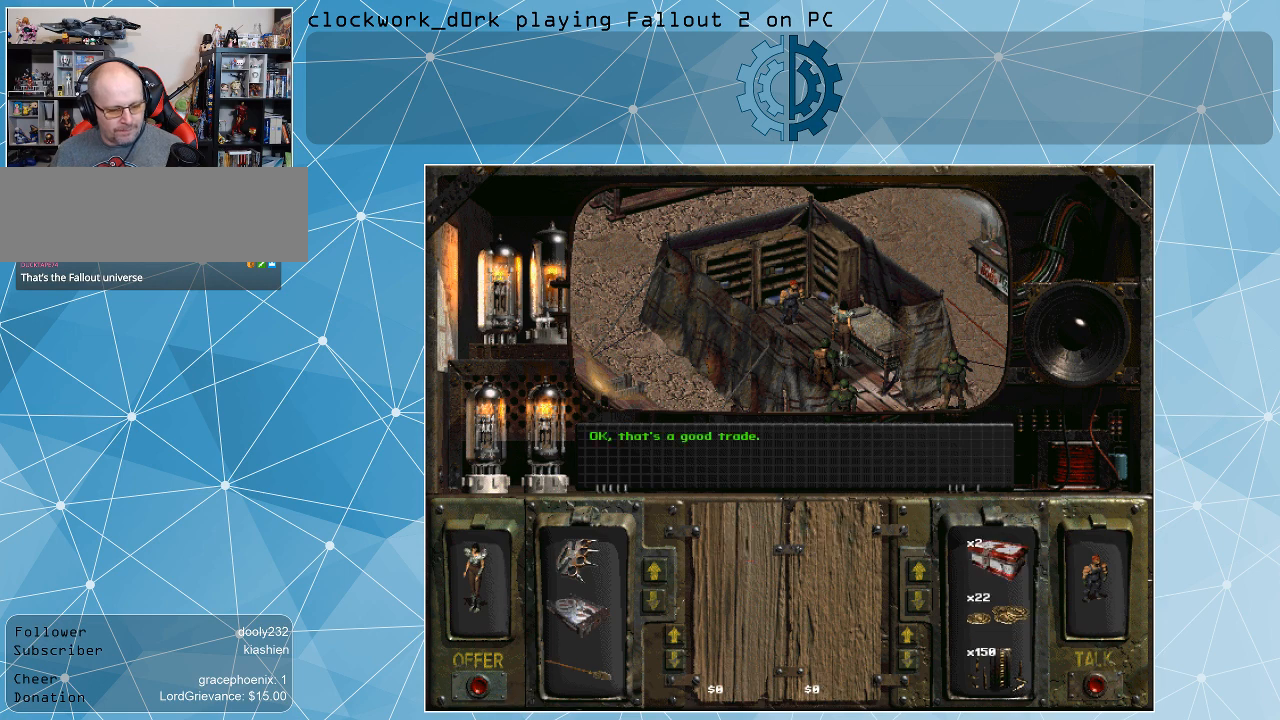
{"keys": [], "mouse": [], "events": []}
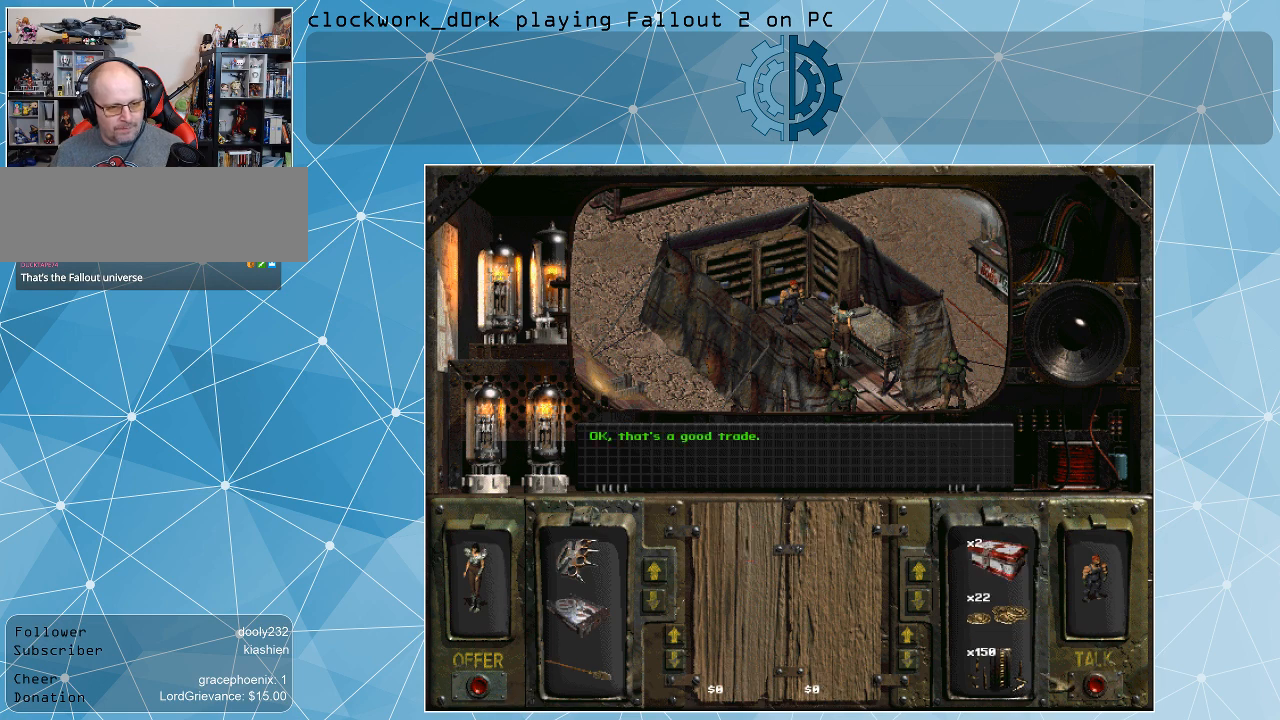
{"keys": [], "mouse": [], "events": []}
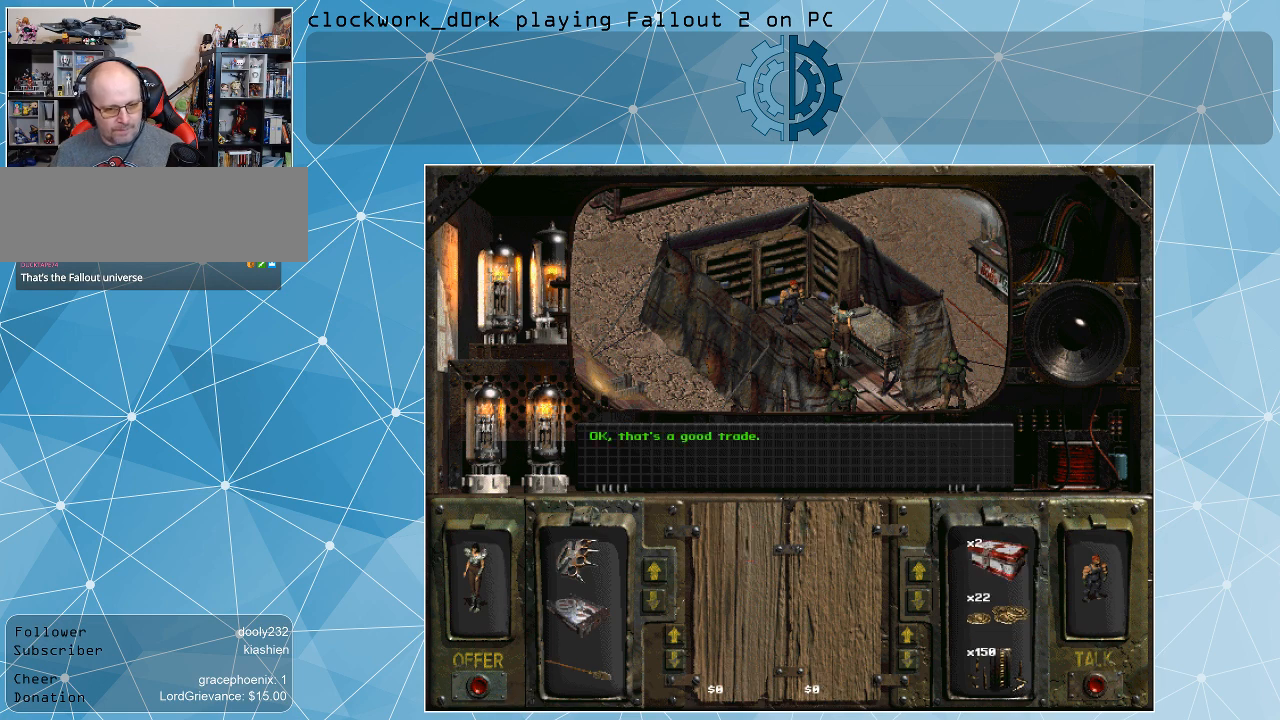
{"keys": [], "mouse": [], "events": []}
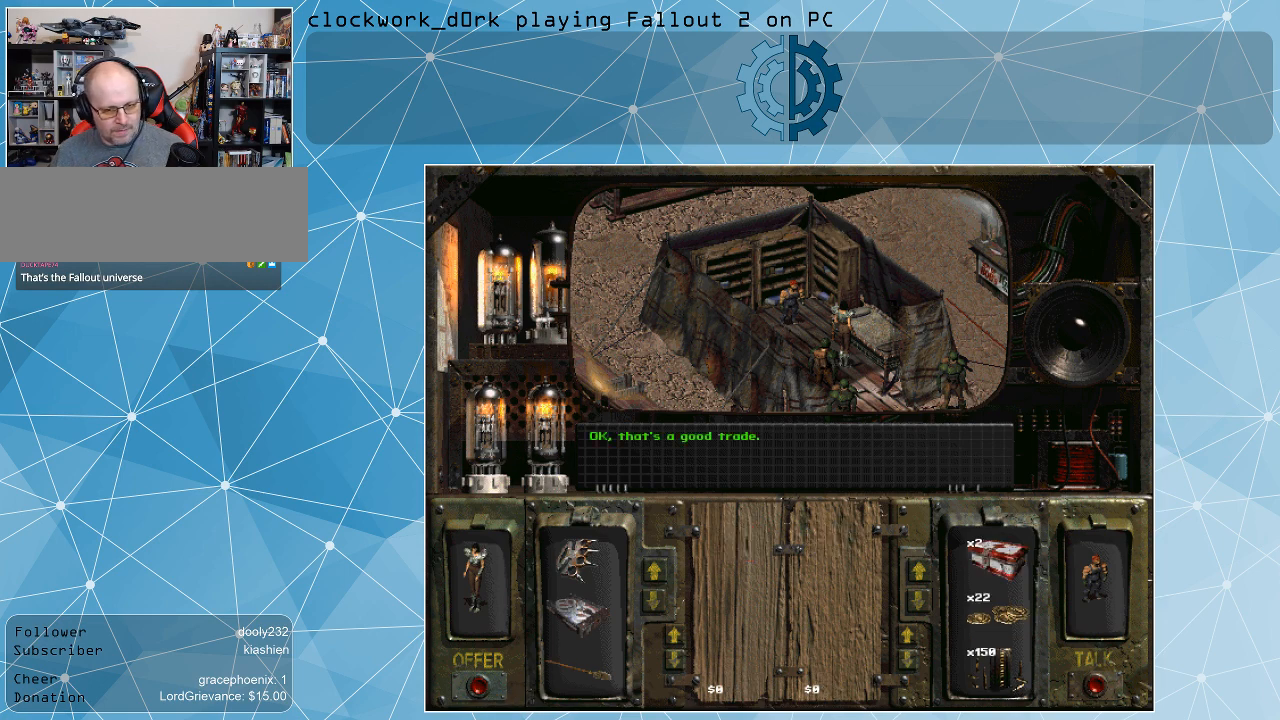
{"keys": [], "mouse": [], "events": []}
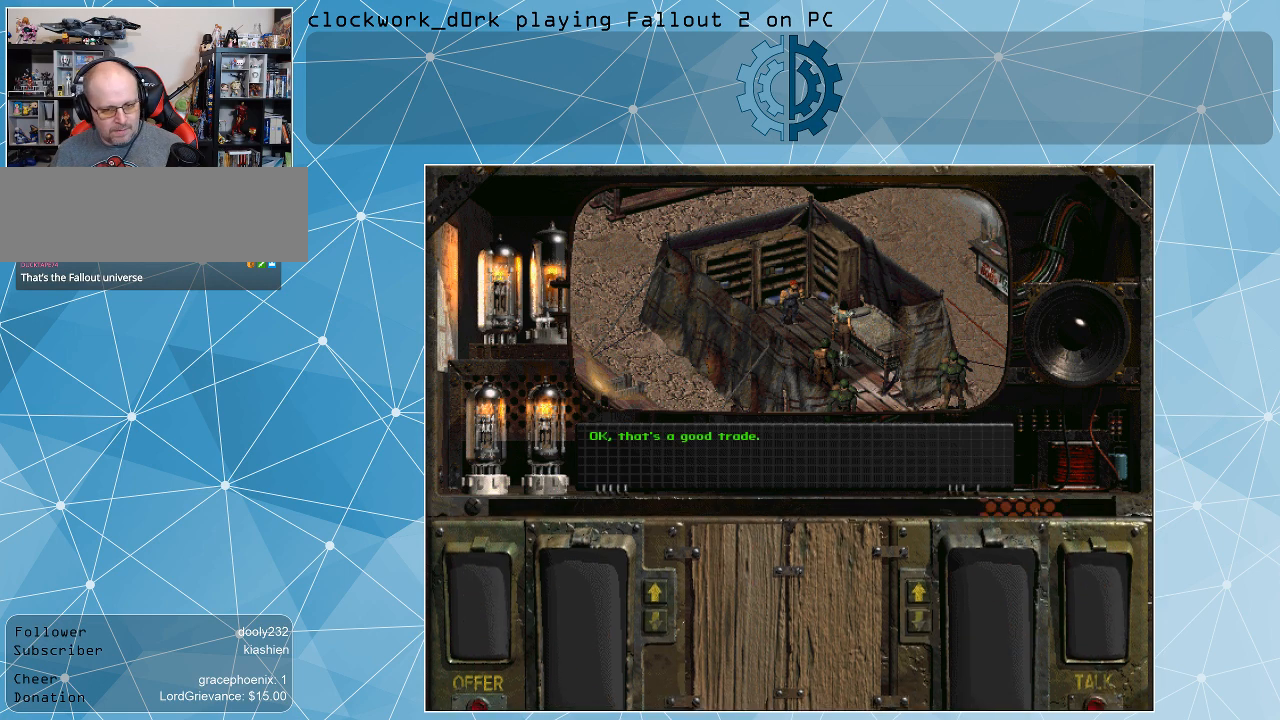
{"keys": [], "mouse": [], "events": []}
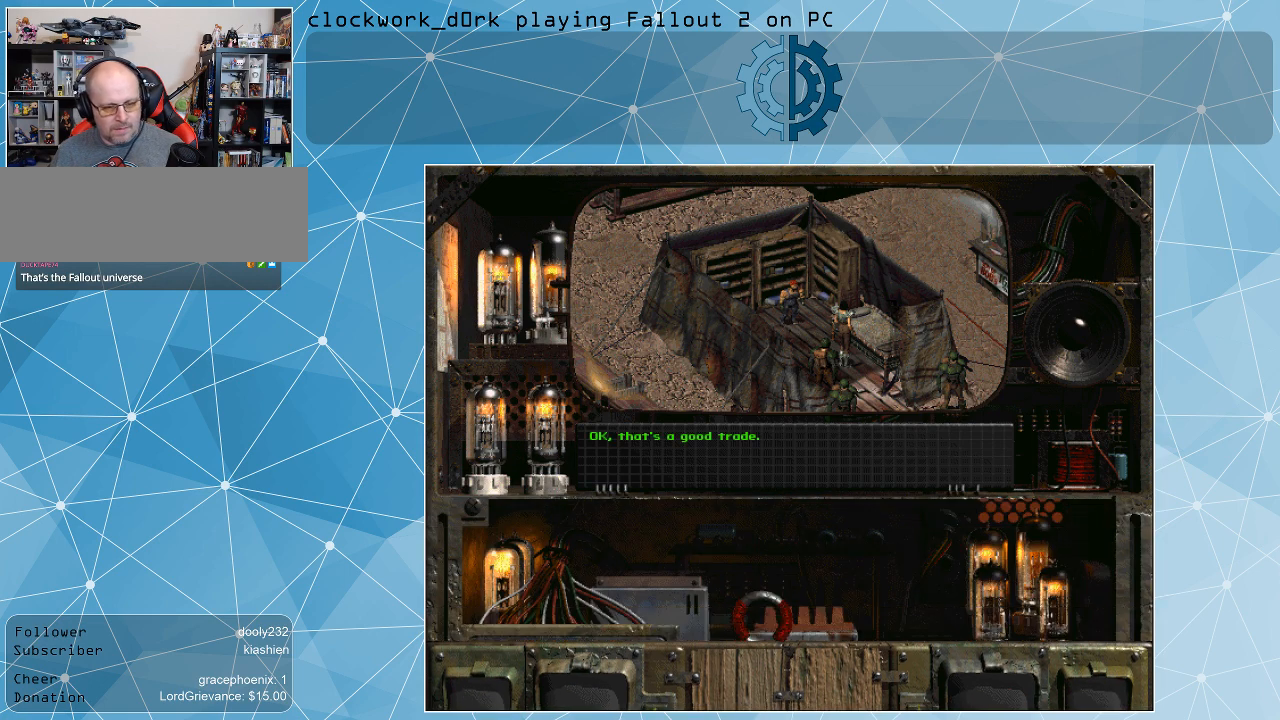
{"keys": [], "mouse": [], "events": []}
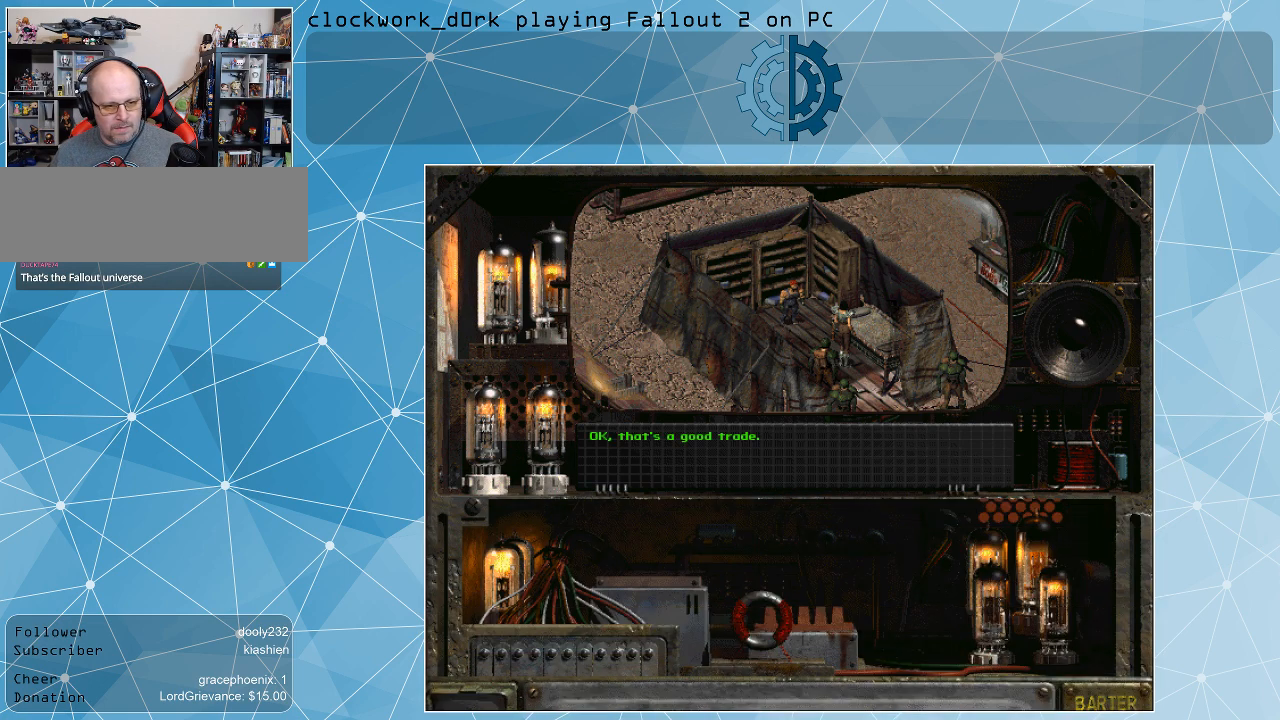
{"keys": [], "mouse": [], "events": []}
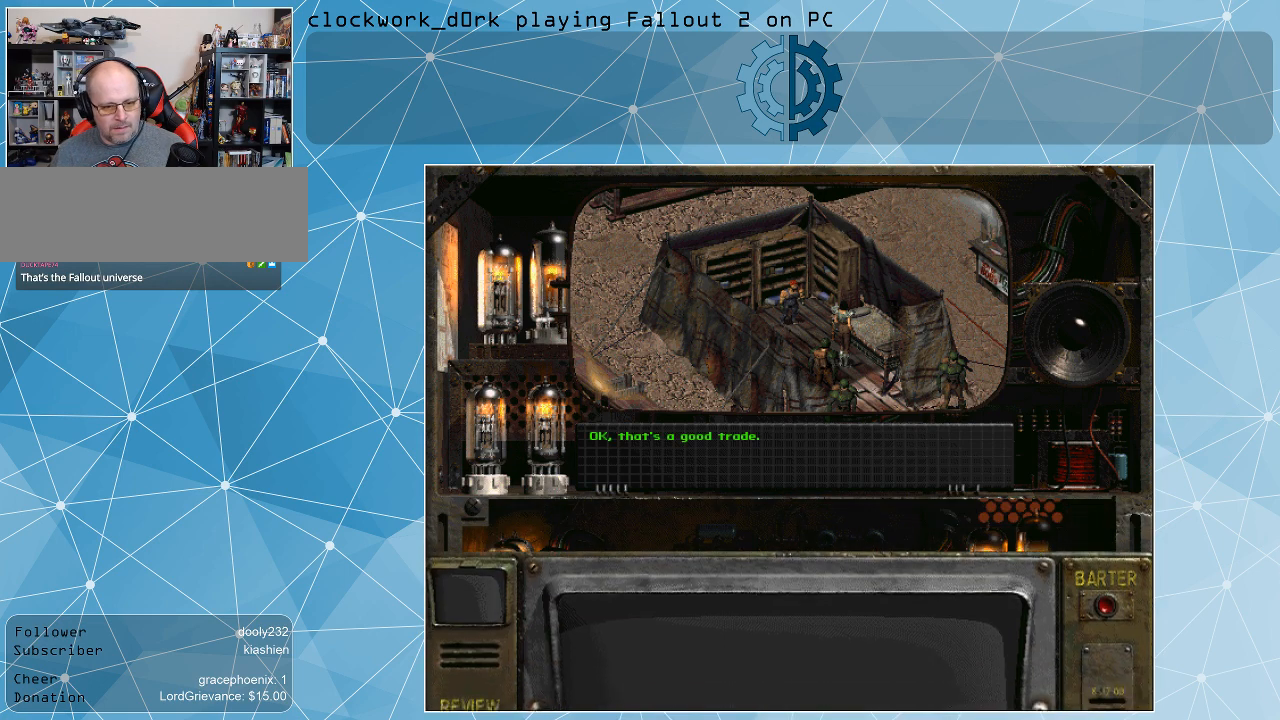
{"keys": [], "mouse": [], "events": []}
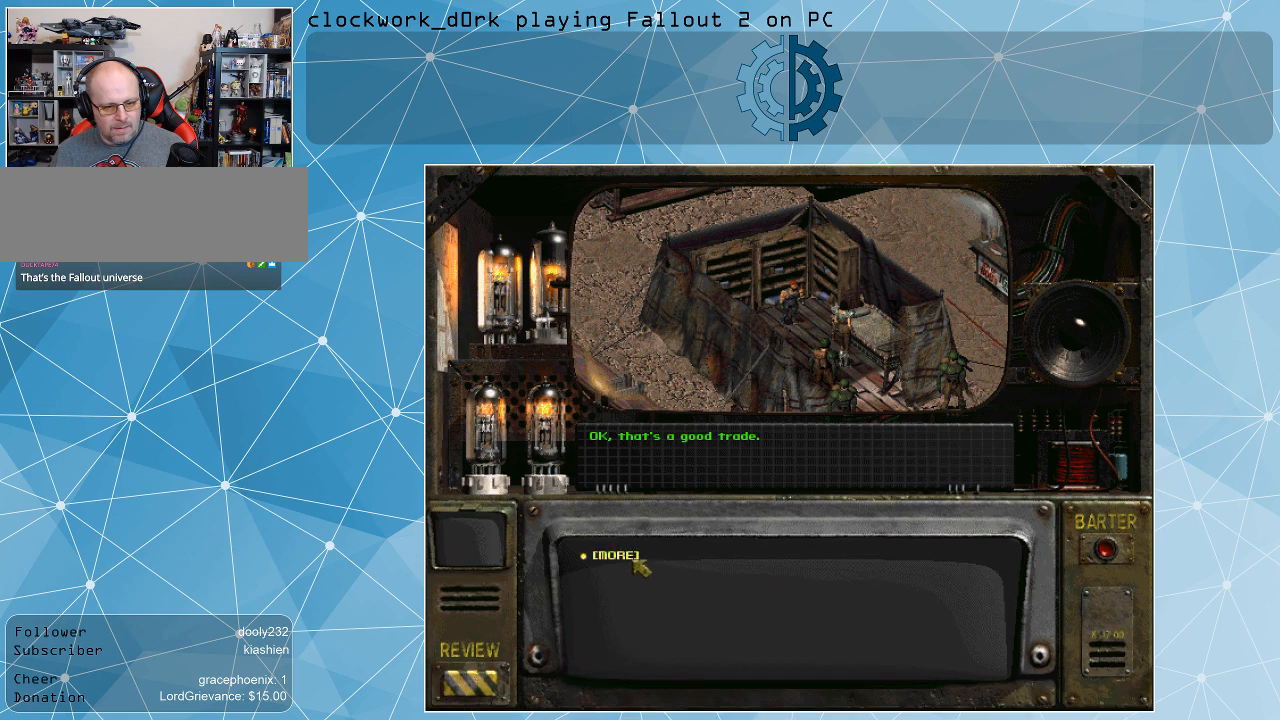
{"keys": [], "mouse": ["left"], "events": [[467, "mouse_left", "down"]]}
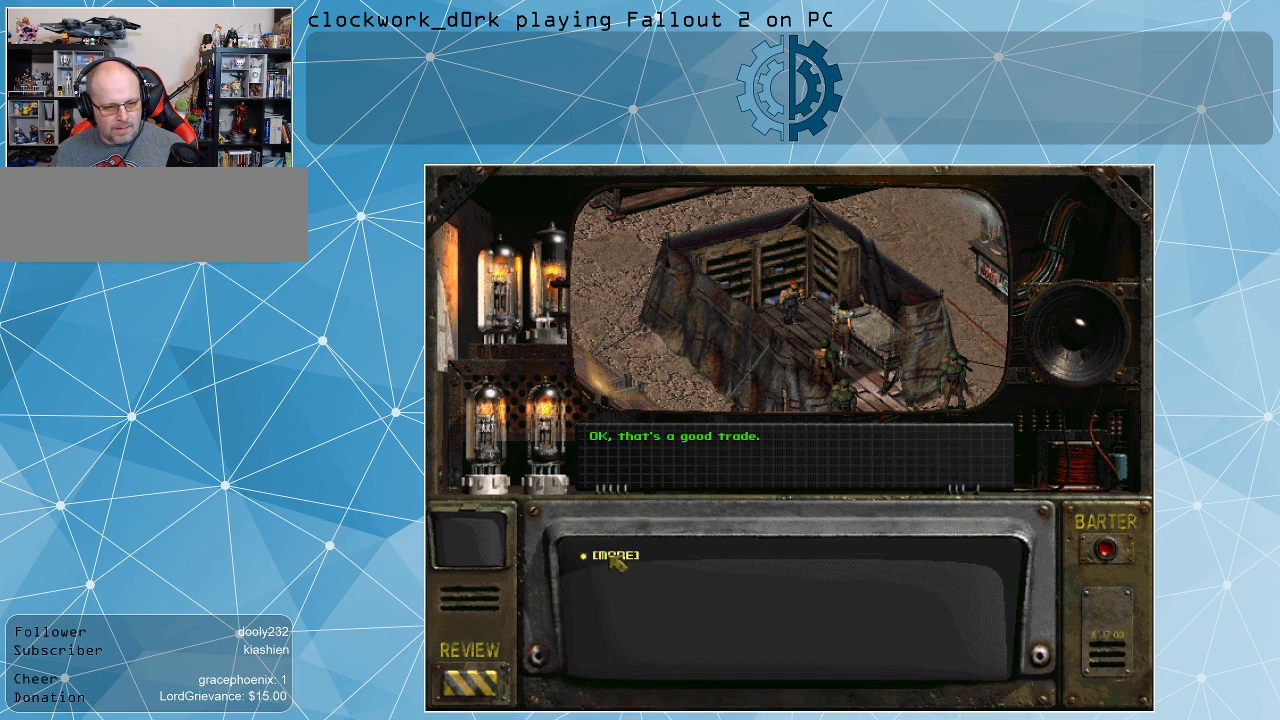
{"keys": [], "mouse": [], "events": [[67, "mouse_left", "up"]]}
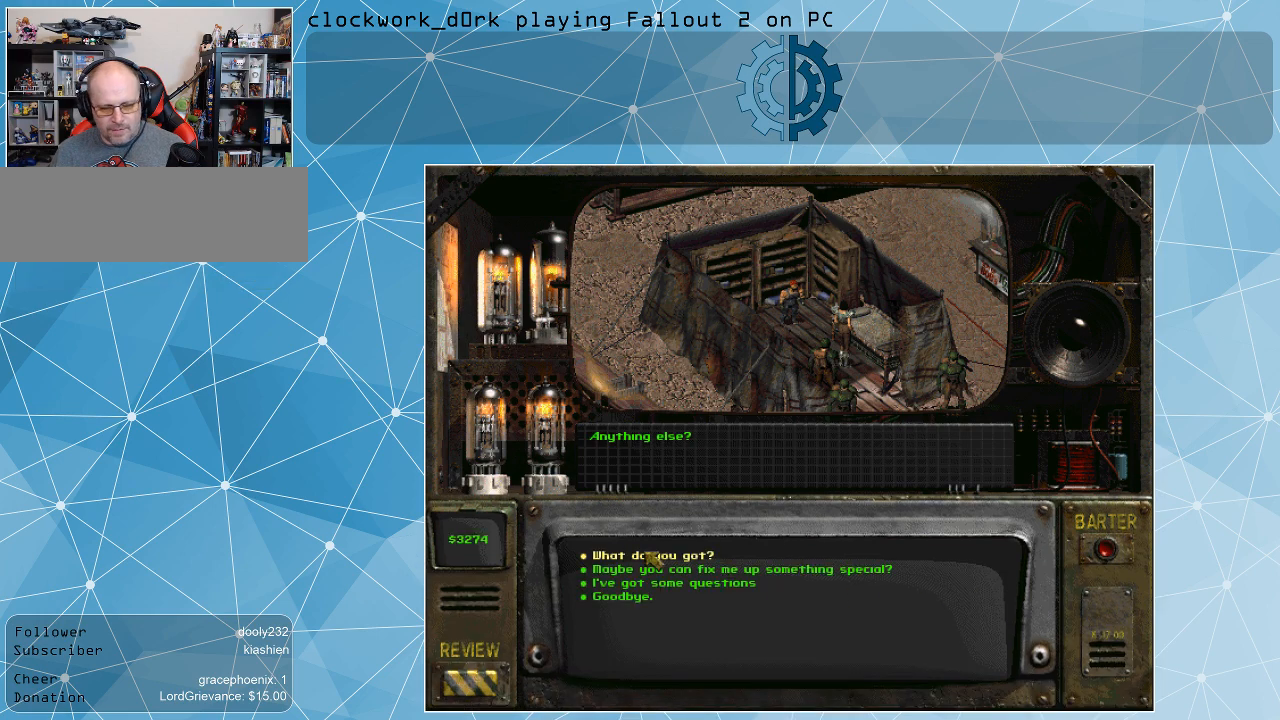
{"keys": [], "mouse": [], "events": []}
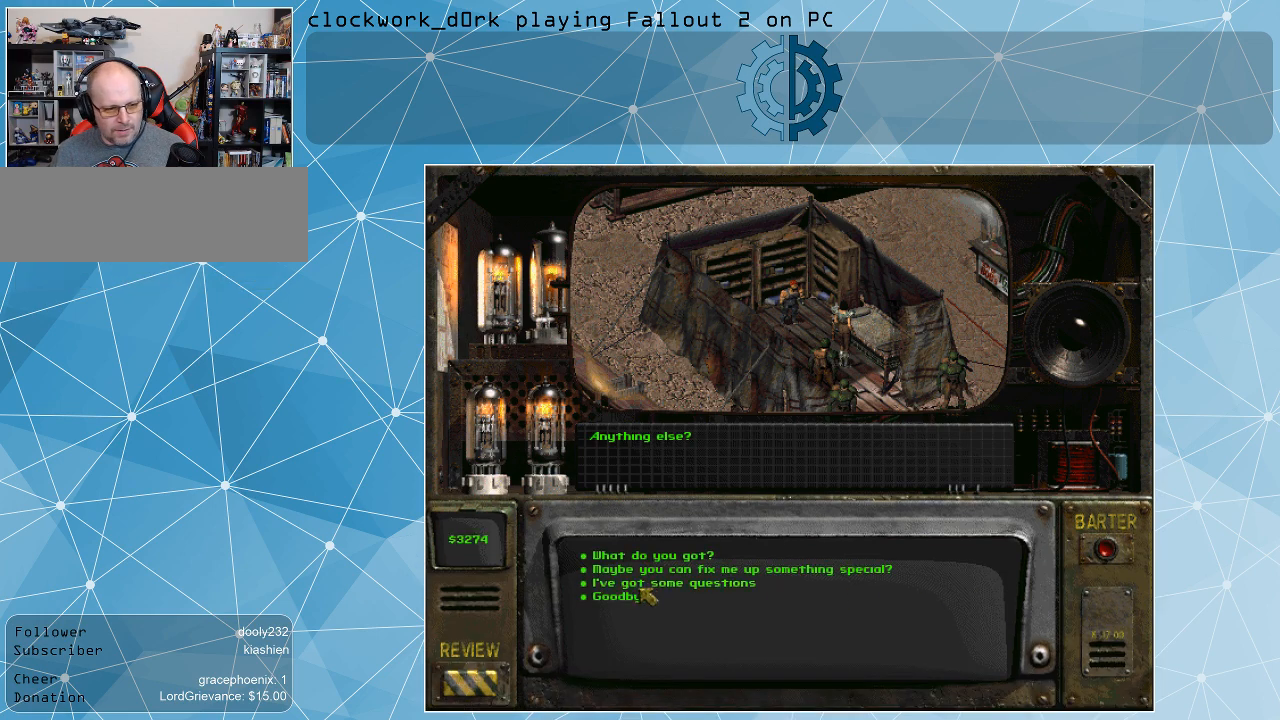
{"keys": [], "mouse": ["left"], "events": [[433, "mouse_left", "down"]]}
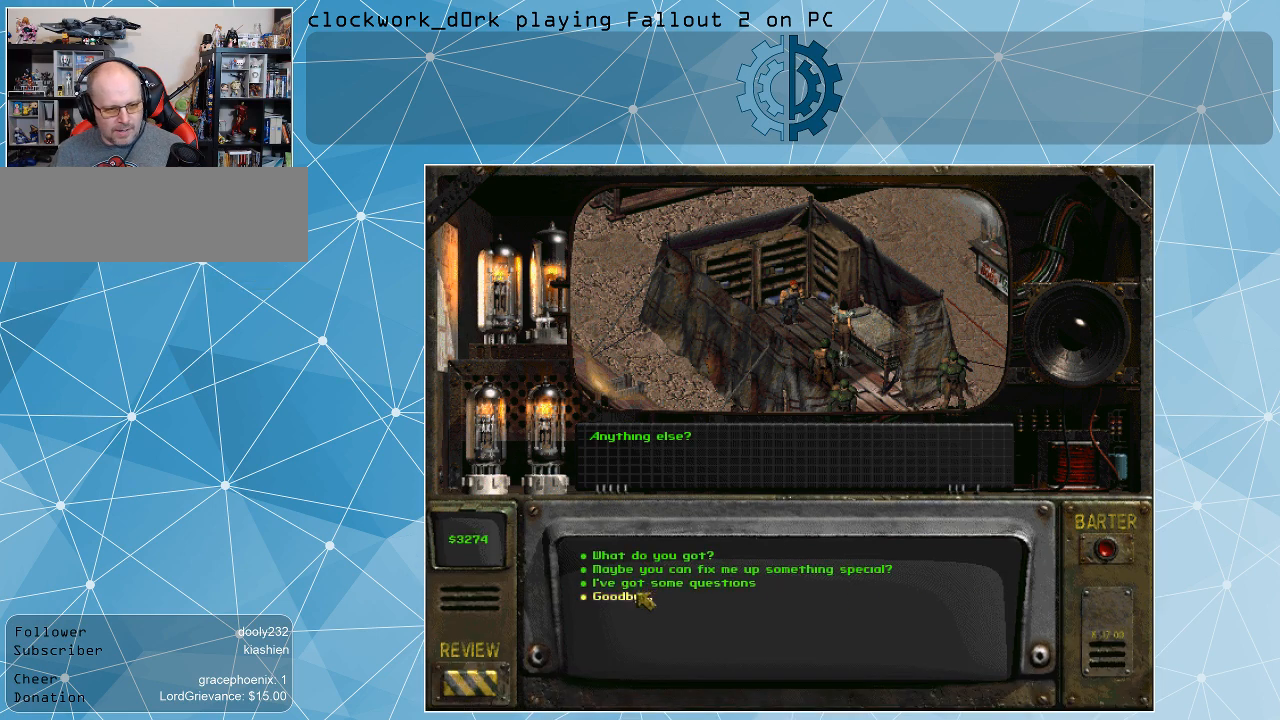
{"keys": [], "mouse": [], "events": [[67, "mouse_left", "up"]]}
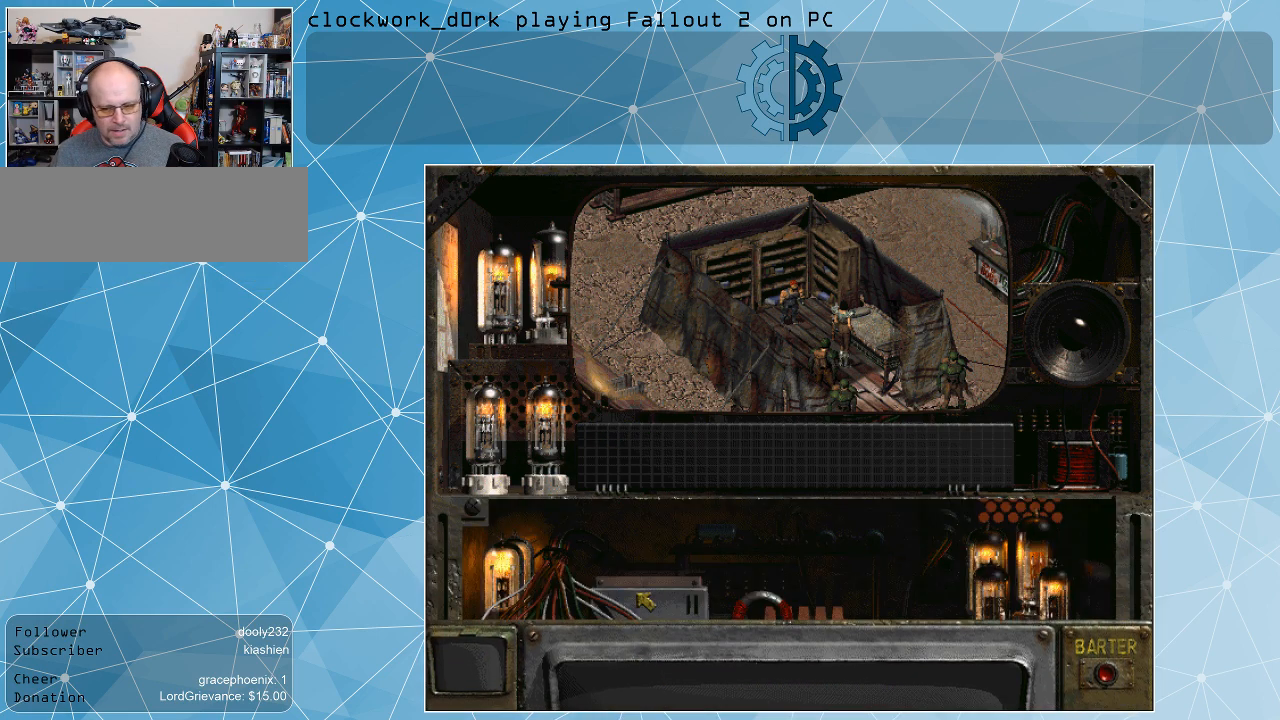
{"keys": [], "mouse": [], "events": []}
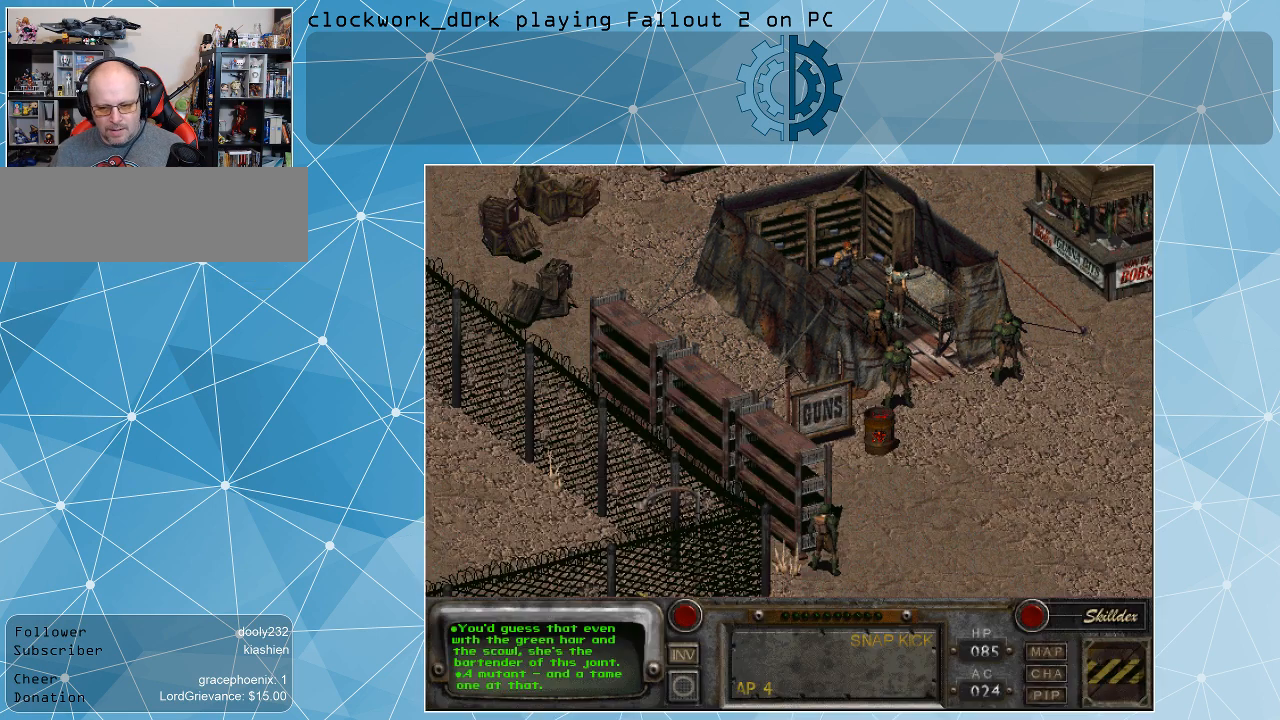
{"keys": [], "mouse": [], "events": []}